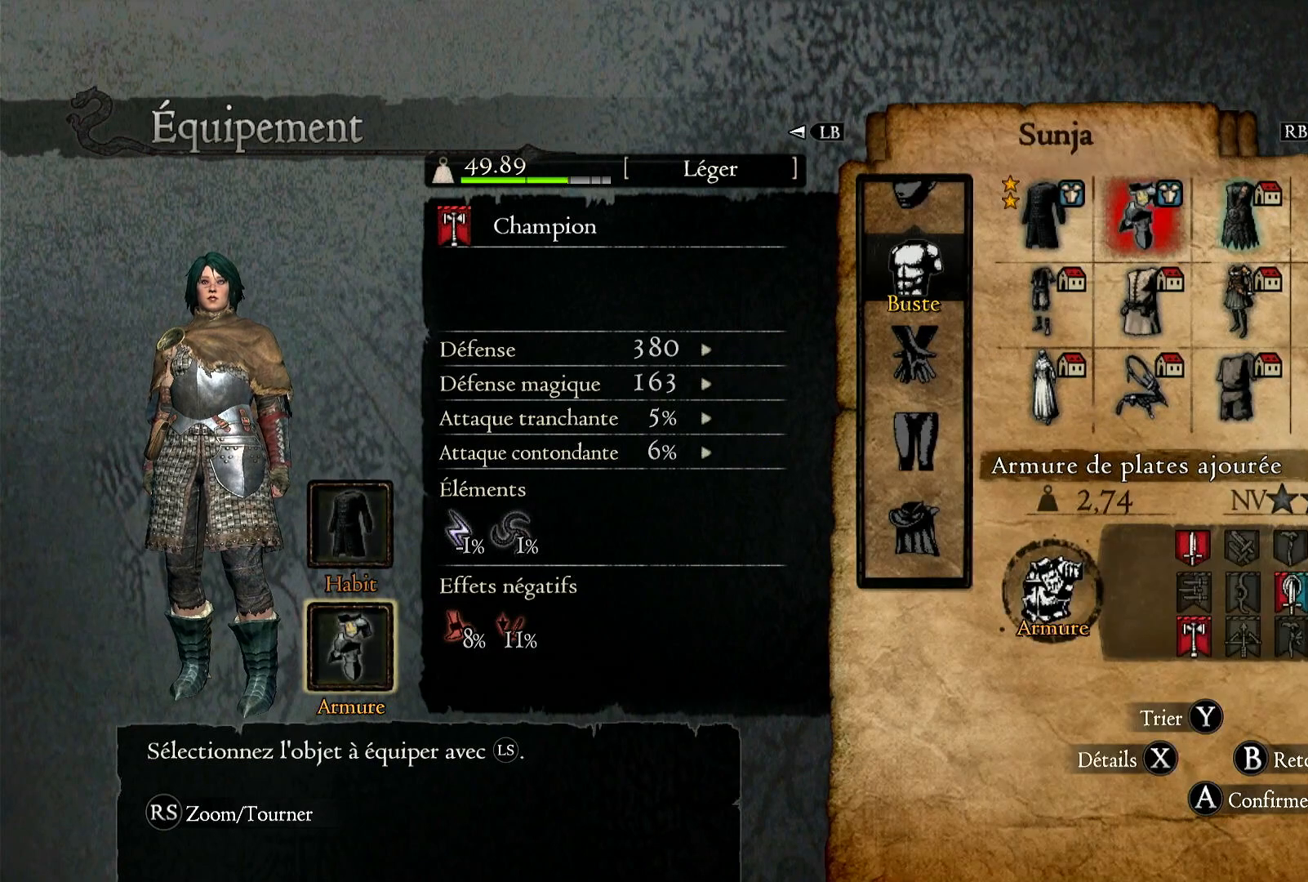
Gameplay with a controller (Xbox layout); each line is a JSON object with the inputs held at the frame after it. "button_events" lists button changes between this image and that frame as [ms after this image, input, new state], when the widget could be followed in between (sticks are given only as held states).
{"buttons": [], "left_stick": "center", "right_stick": "center", "button_events": [[367, "B", "down"], [467, "B", "up"]]}
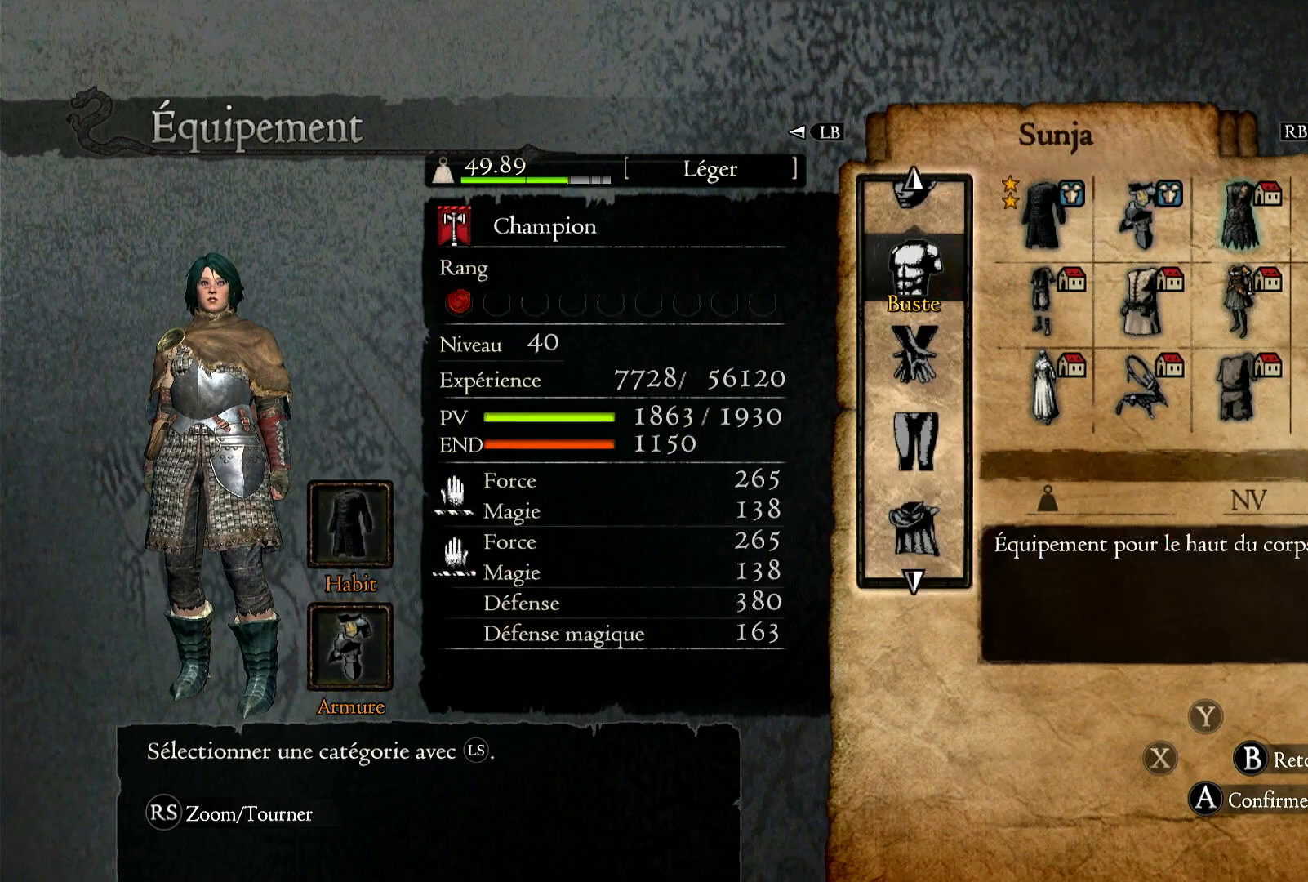
{"buttons": [], "left_stick": "center", "right_stick": "center", "button_events": []}
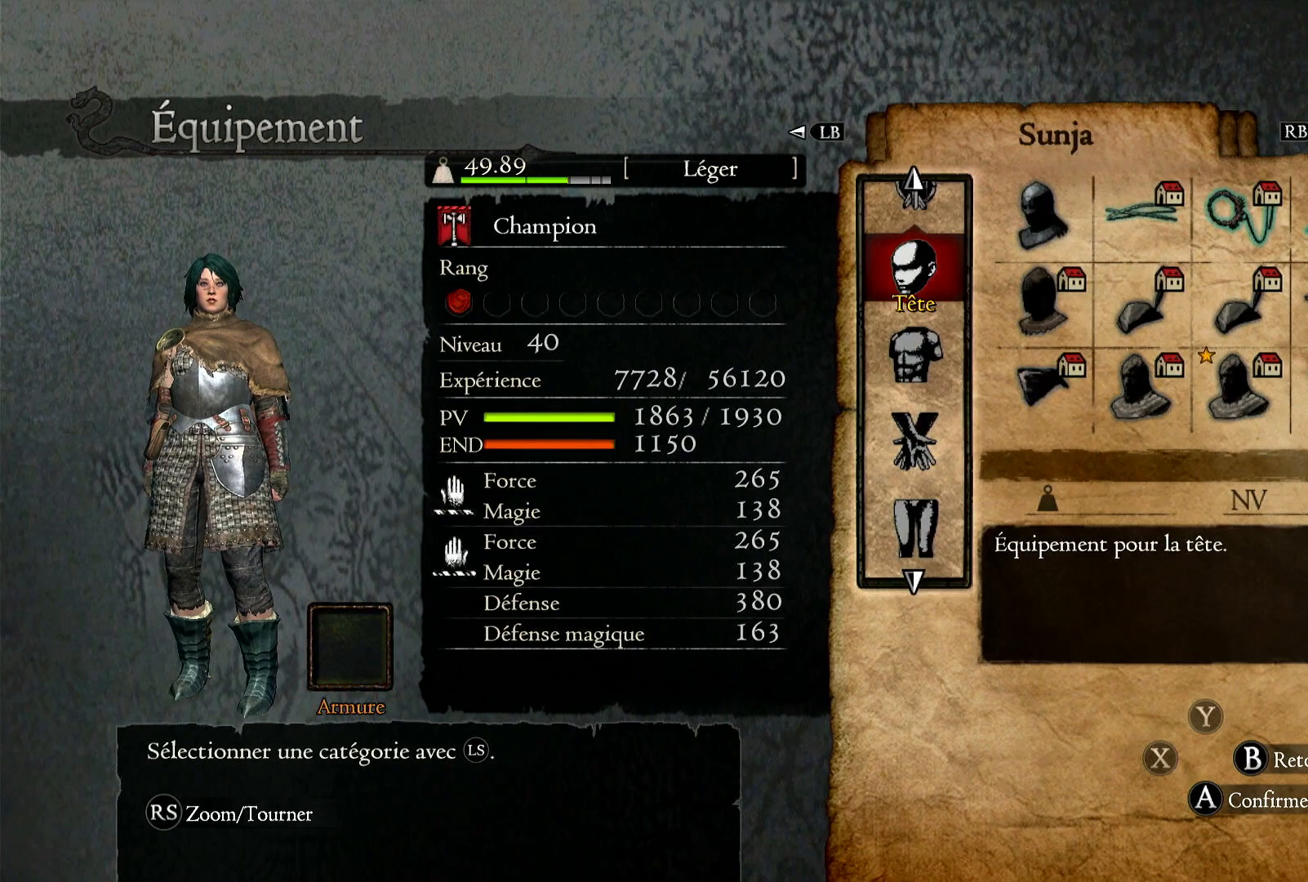
{"buttons": [], "left_stick": "center", "right_stick": "center", "button_events": [[167, "A", "down"], [300, "A", "up"]]}
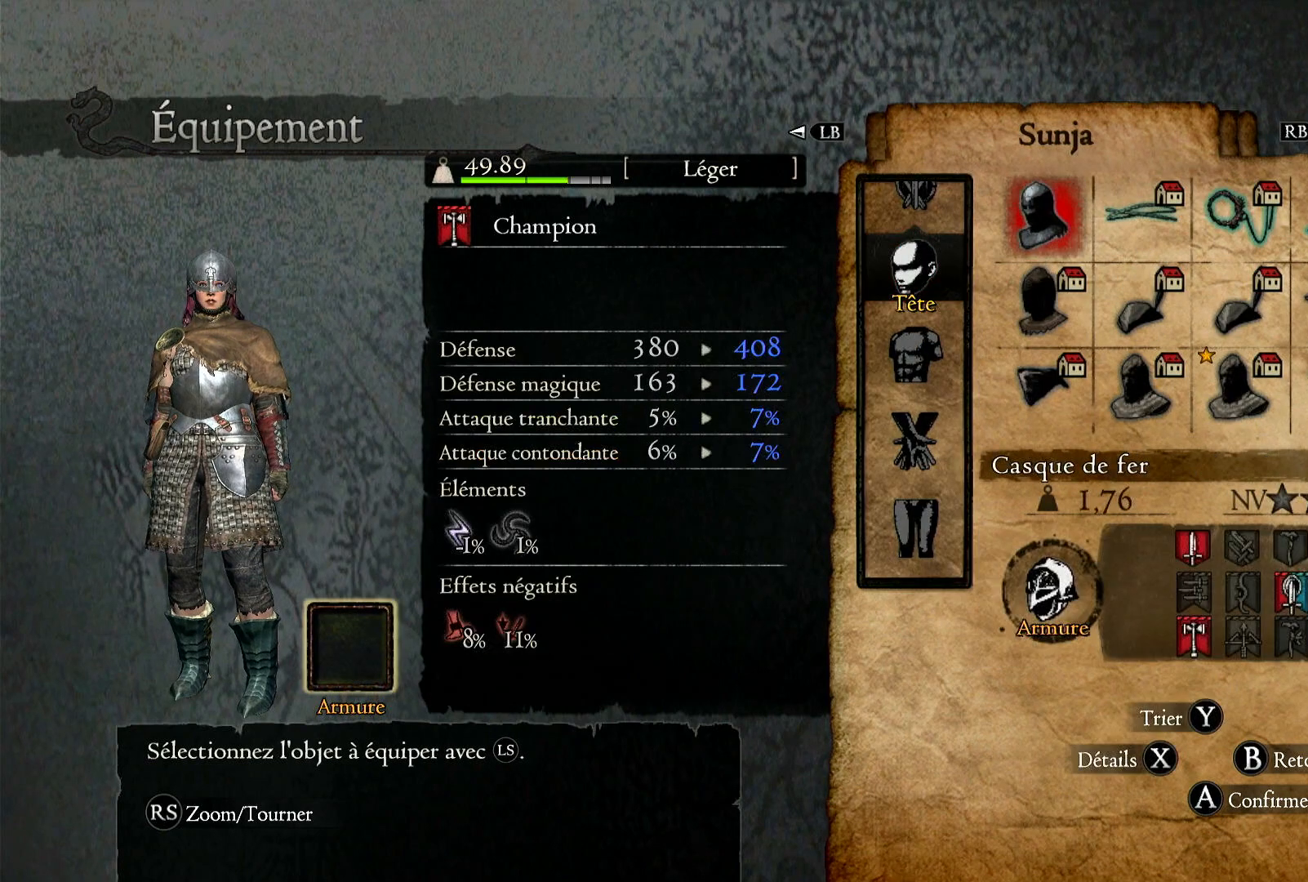
{"buttons": [], "left_stick": "center", "right_stick": "center", "button_events": [[33, "A", "down"], [167, "A", "up"], [383, "A", "down"], [500, "A", "up"]]}